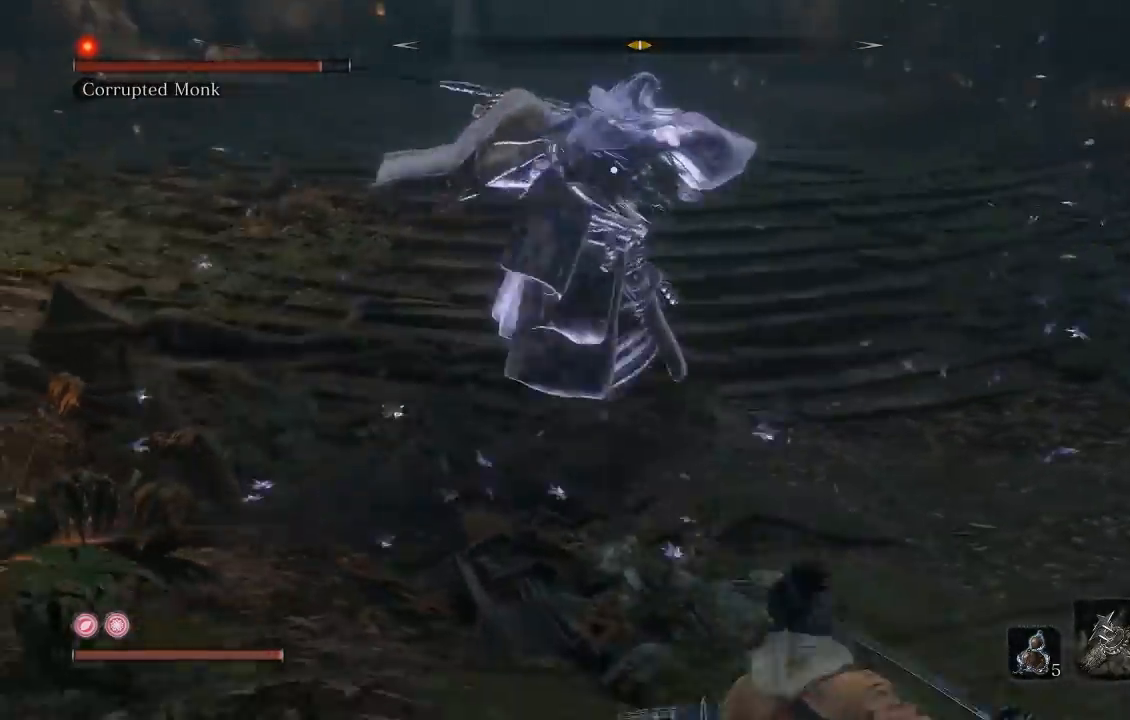
Gameplay with a controller (Xbox layout); each line is a JSON object with the inputs held at the frame after it (dt_ms = milliseconds from this image to that frame). "events" lists button and stick changes between this image and that frame as [ms after this image, input, new state], when the widget could be followed in between.
{"dt_ms": 500, "buttons": [], "left_stick": "down-right", "right_stick": "center", "events": [[83, "left_stick", "down-right"], [233, "B", "down"], [317, "B", "up"]]}
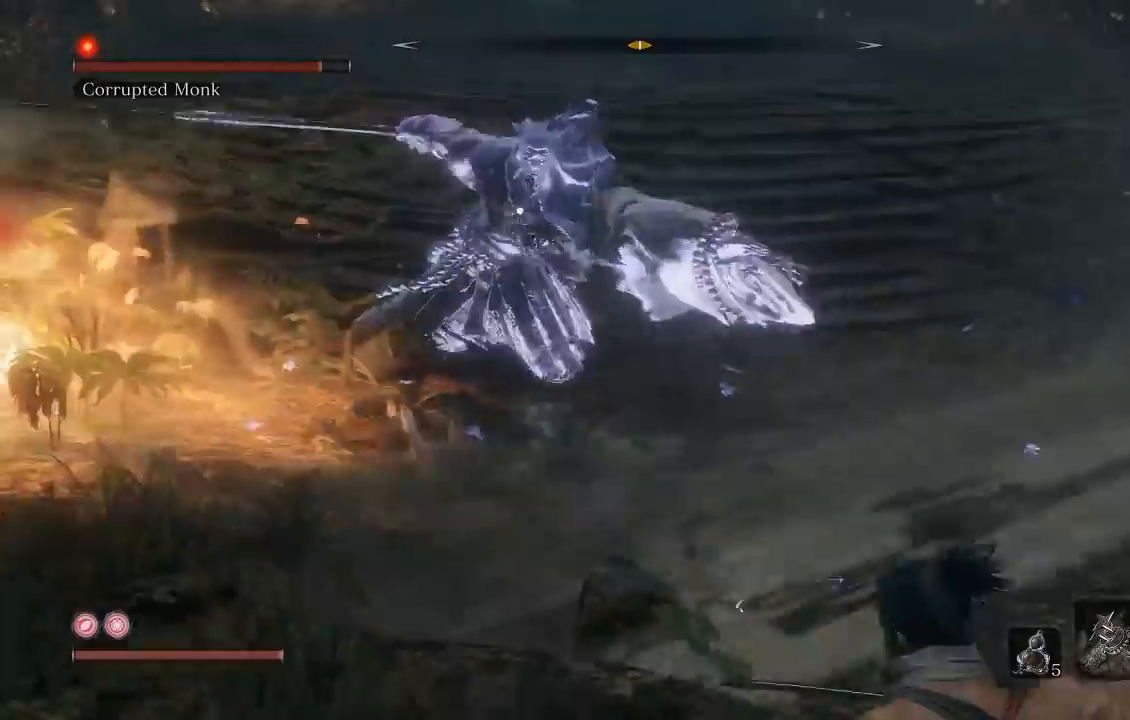
{"dt_ms": 500, "buttons": ["R2"], "left_stick": "down-right", "right_stick": "center"}
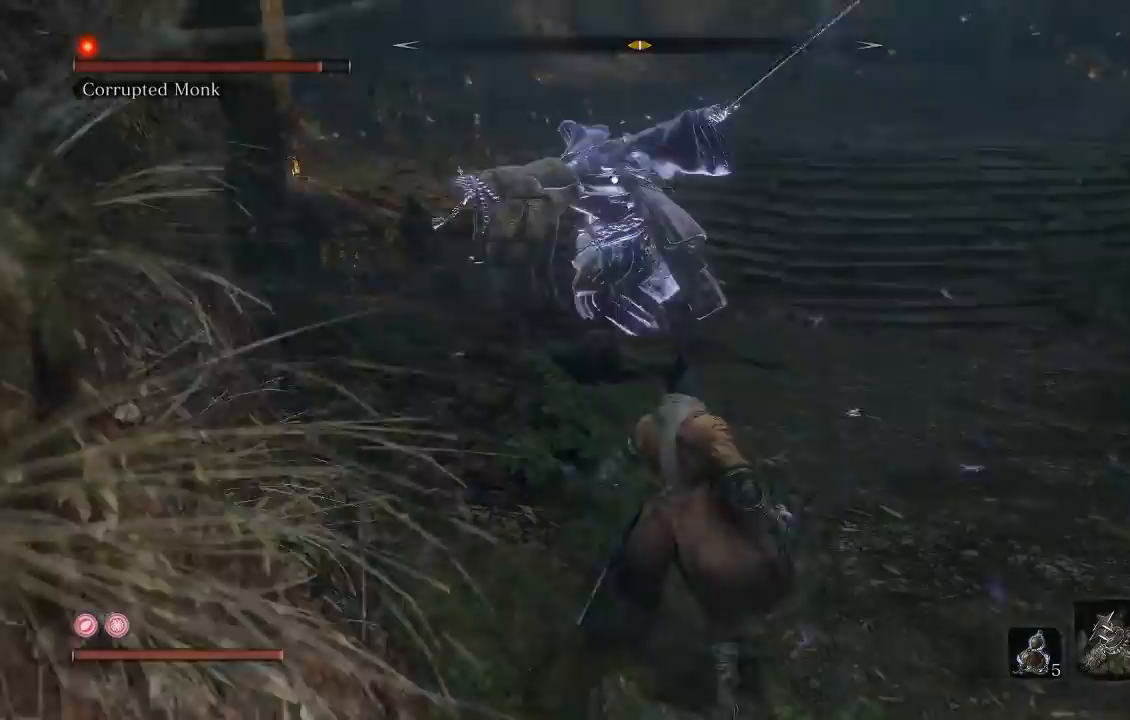
{"dt_ms": 500, "buttons": [], "left_stick": "down-right", "right_stick": "center", "events": [[33, "R2", "up"], [133, "R2", "down"], [250, "R2", "up"], [317, "R2", "down"], [450, "R2", "up"]]}
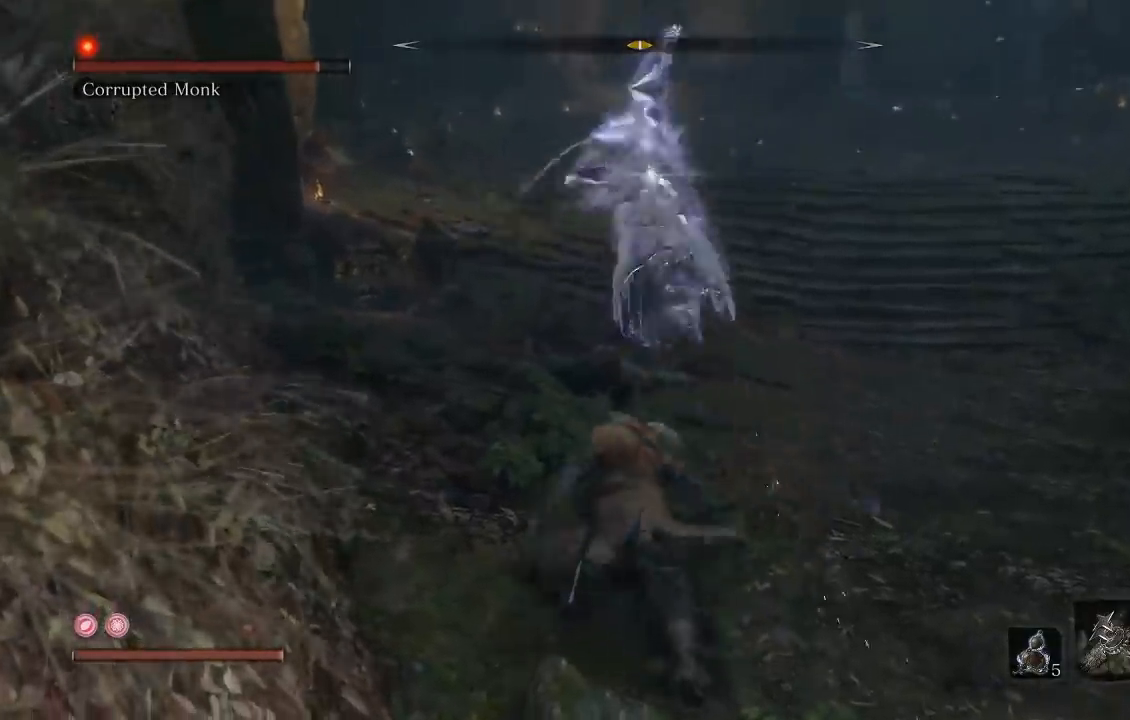
{"dt_ms": 500, "buttons": ["R2"], "left_stick": "down-right", "right_stick": "center"}
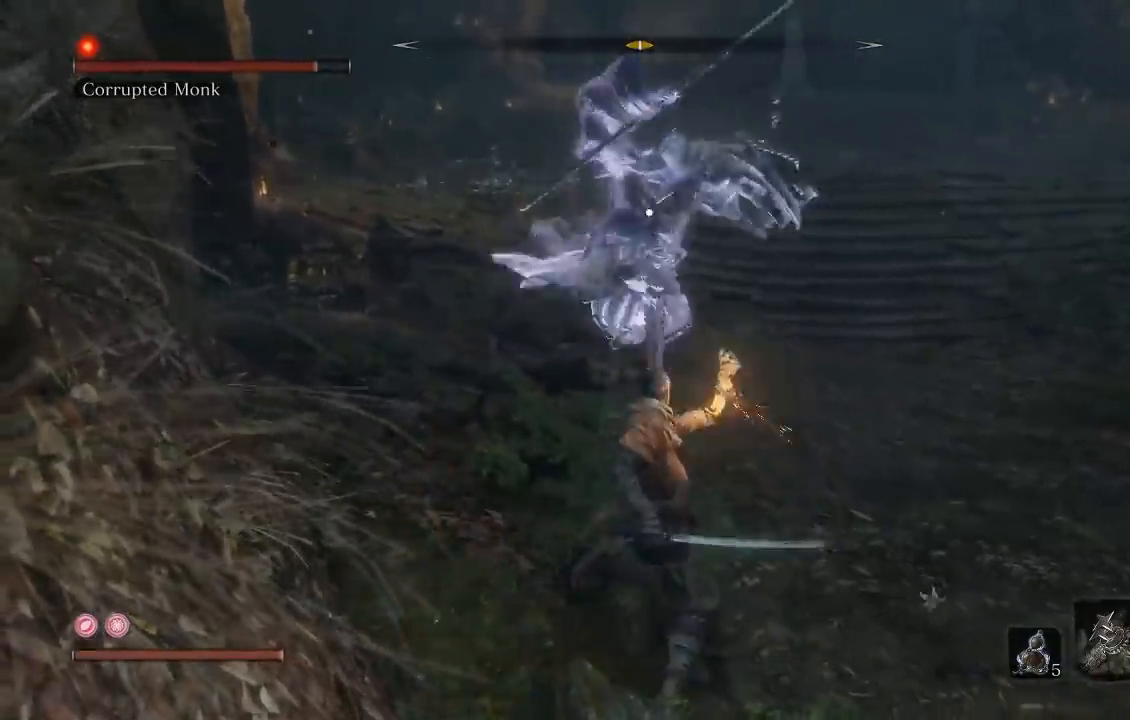
{"dt_ms": 500, "buttons": [], "left_stick": "down-right", "right_stick": "center", "events": [[50, "R2", "up"], [150, "R2", "down"], [250, "R2", "up"], [350, "R2", "down"], [450, "R2", "up"]]}
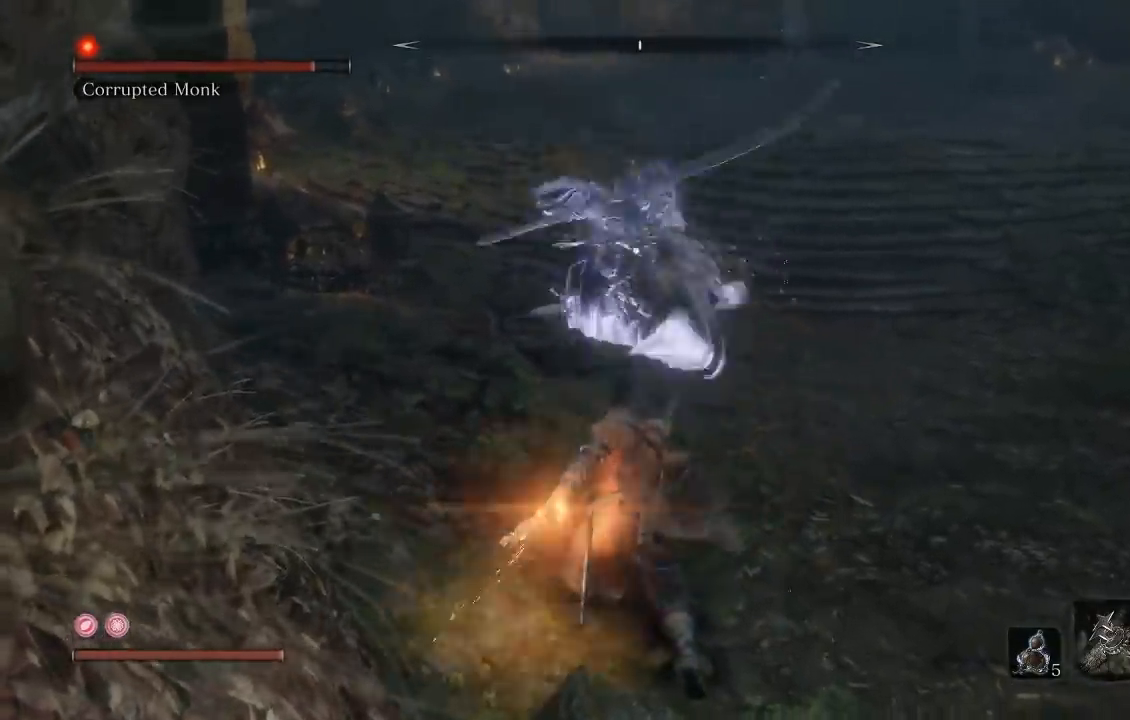
{"dt_ms": 500, "buttons": ["B"], "left_stick": "down-right", "right_stick": "center", "events": [[50, "R2", "down"], [167, "R2", "up"], [433, "B", "down"]]}
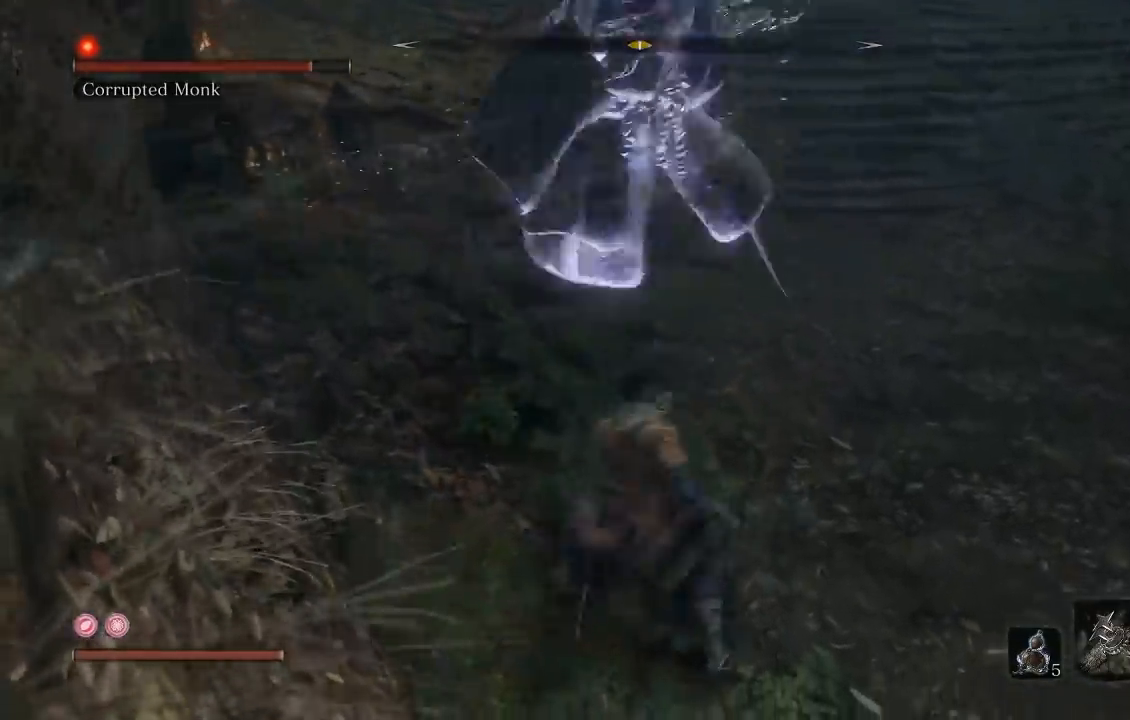
{"dt_ms": 500, "buttons": ["B"], "left_stick": "down-right", "right_stick": "center", "events": [[17, "B", "up"], [467, "B", "down"]]}
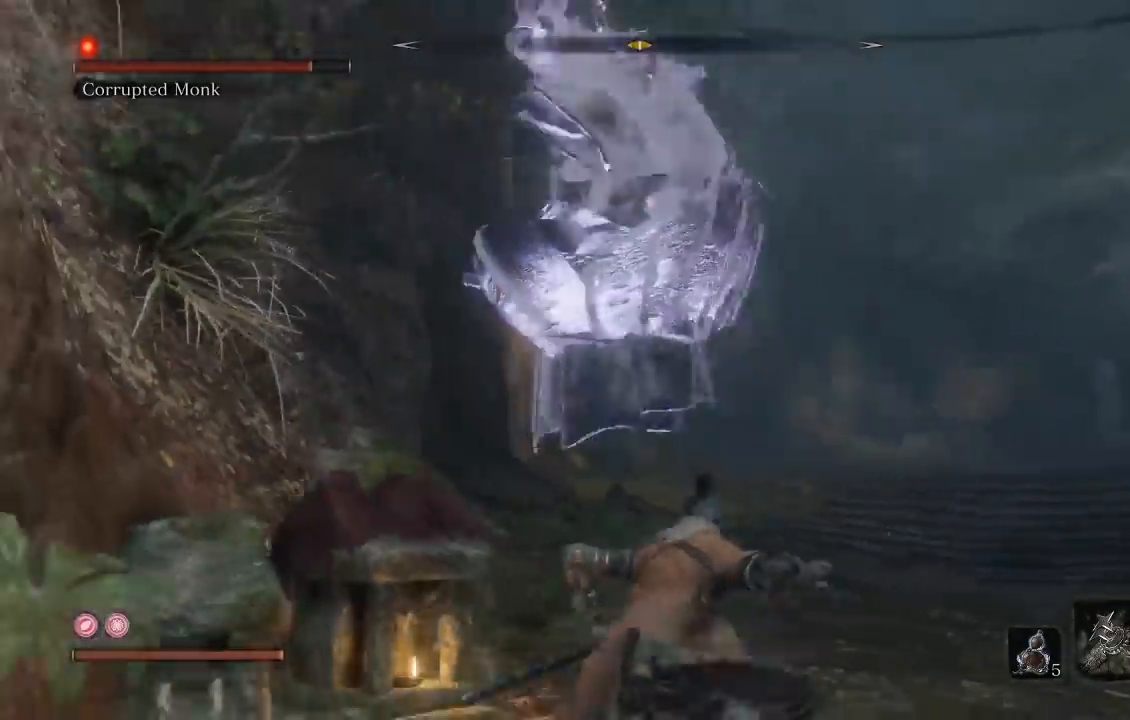
{"dt_ms": 500, "buttons": [], "left_stick": "down-right", "right_stick": "center", "events": [[83, "B", "up"], [250, "R3", "down"], [400, "R3", "up"]]}
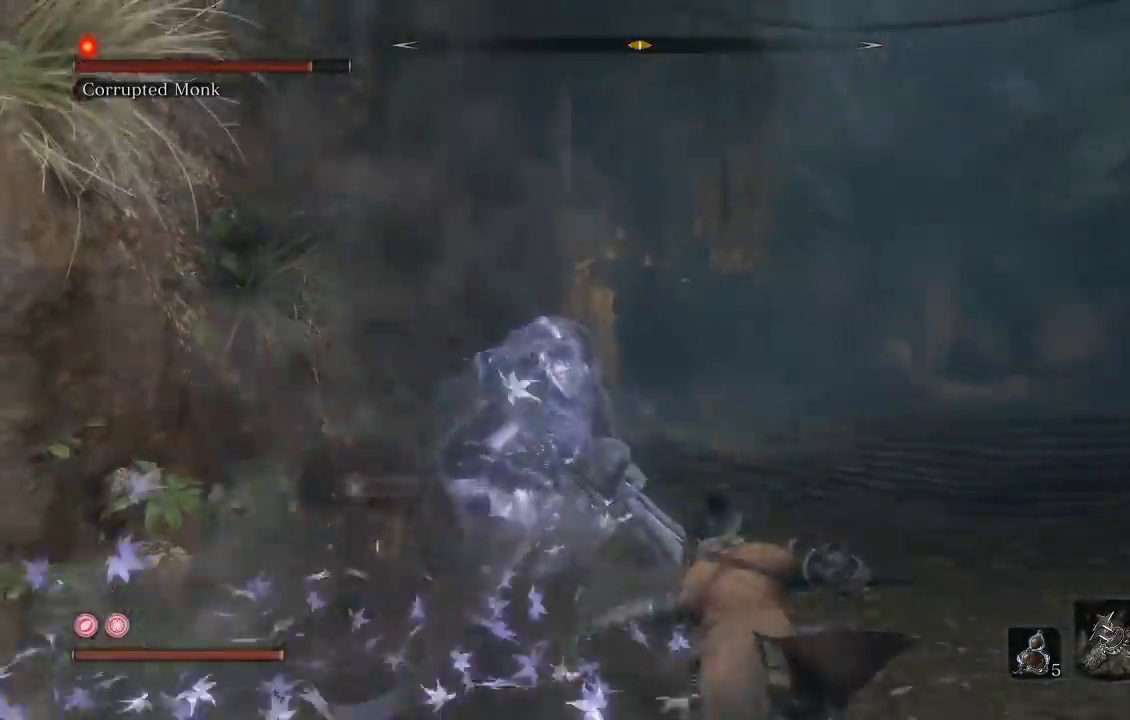
{"dt_ms": 500, "buttons": ["B"], "left_stick": "up-right", "right_stick": "center", "events": [[100, "left_stick", "up-right"], [133, "right_stick", "left"], [250, "right_stick", "center"], [500, "B", "down"]]}
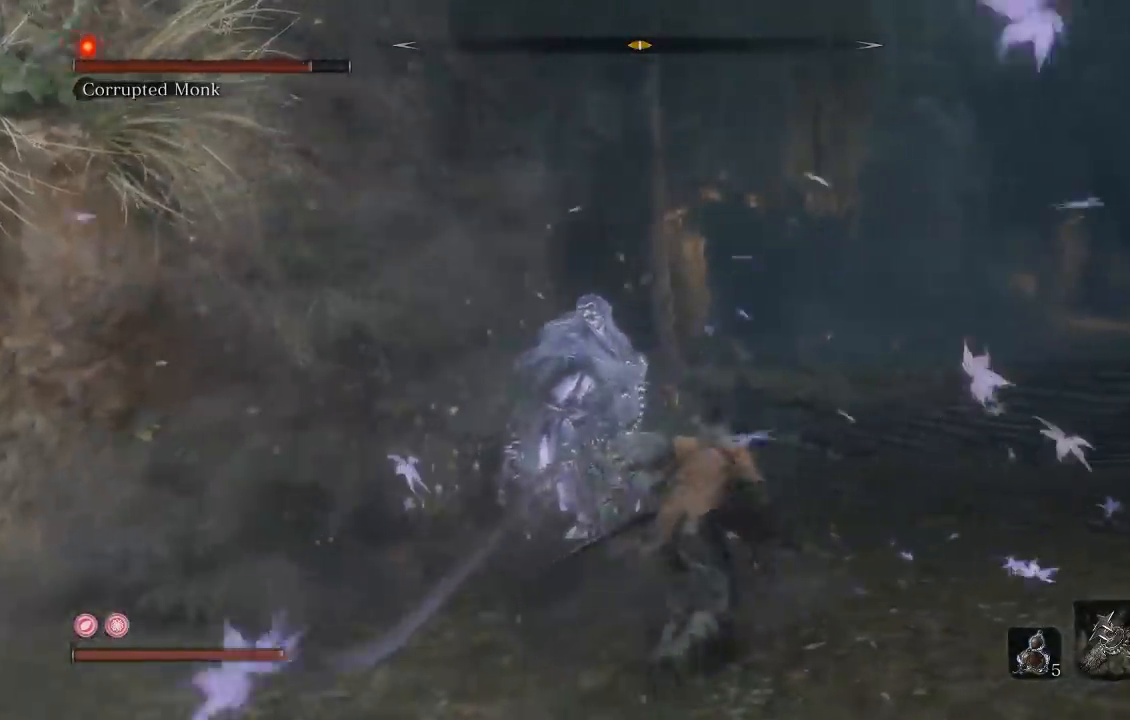
{"dt_ms": 500, "buttons": ["B"], "left_stick": "right", "right_stick": "left", "events": [[350, "right_stick", "left"], [500, "left_stick", "right"]]}
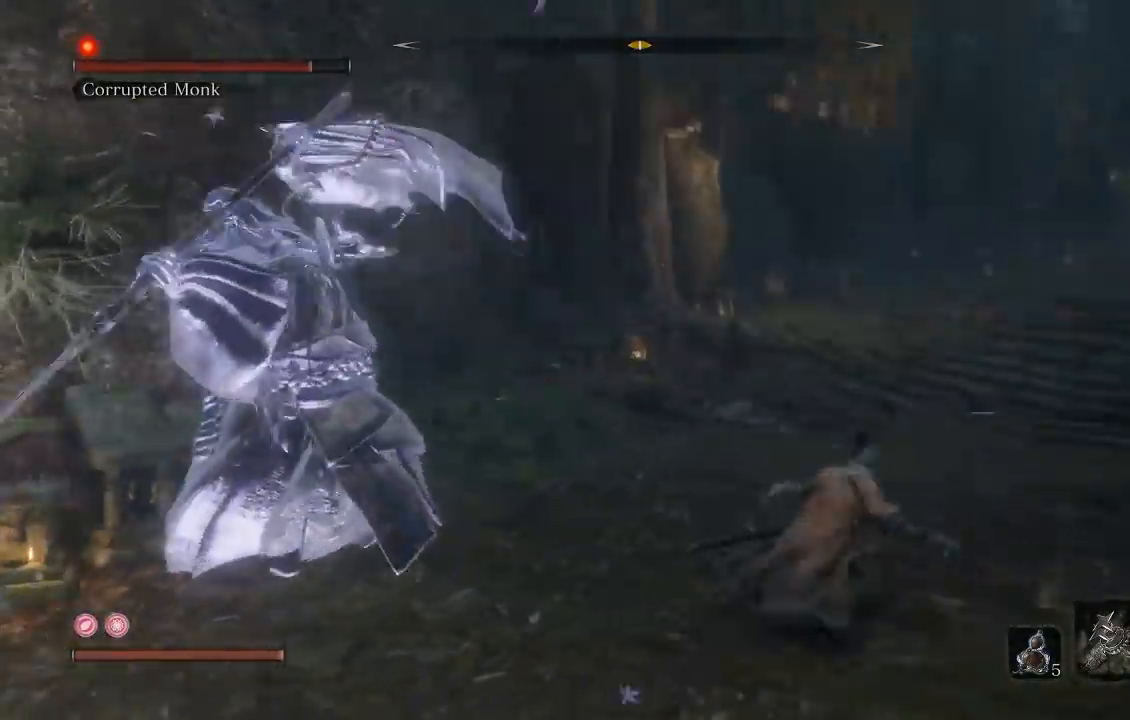
{"dt_ms": 500, "buttons": ["B"], "left_stick": "down-right", "right_stick": "left", "events": [[283, "left_stick", "down-right"]]}
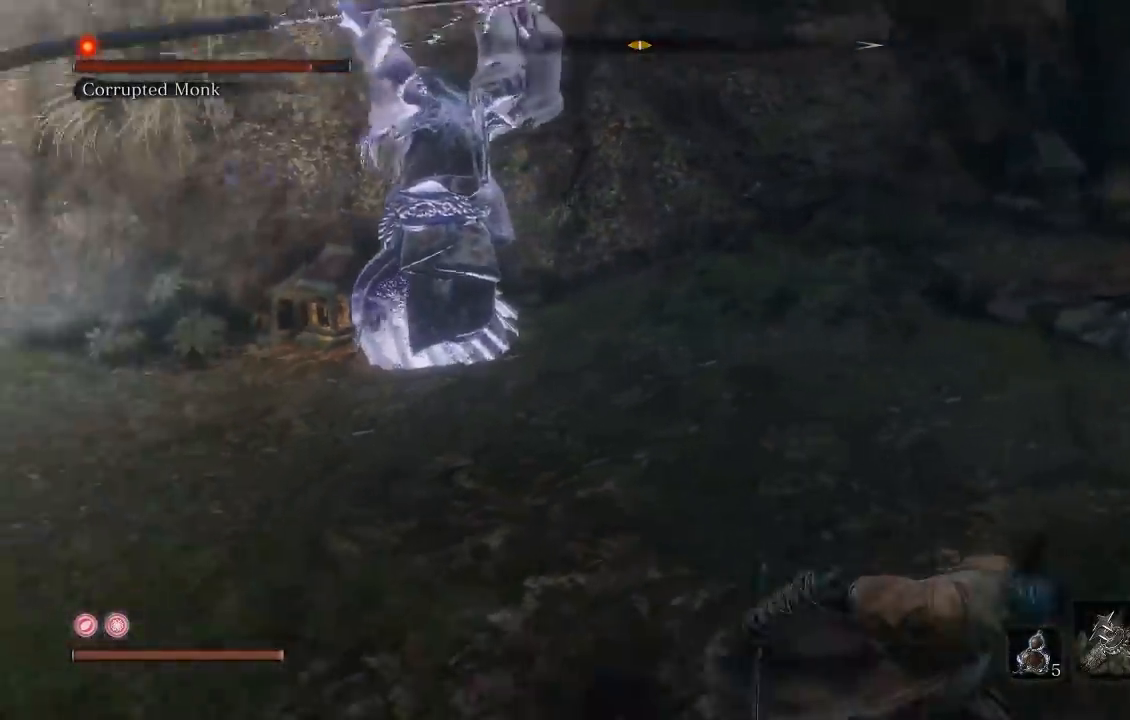
{"dt_ms": 500, "buttons": ["B"], "left_stick": "down-right", "right_stick": "center", "events": [[167, "right_stick", "center"], [350, "right_stick", "up"], [450, "right_stick", "center"]]}
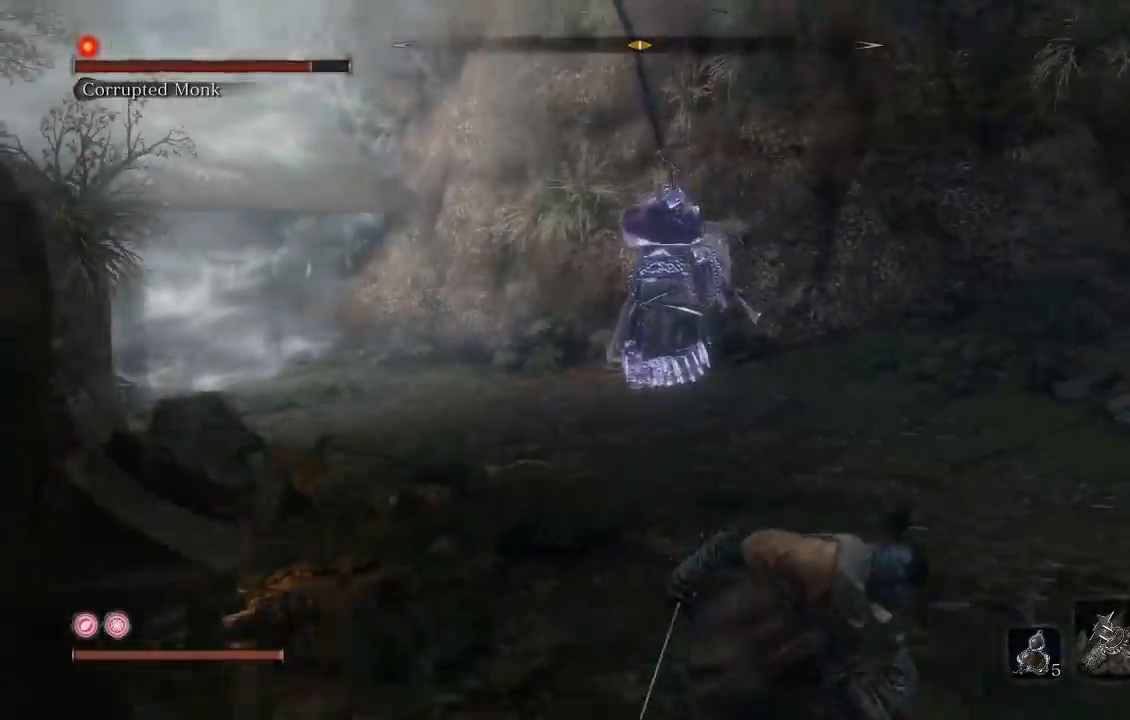
{"dt_ms": 500, "buttons": ["B"], "left_stick": "down-right", "right_stick": "center", "events": [[283, "R3", "down"], [433, "R3", "up"]]}
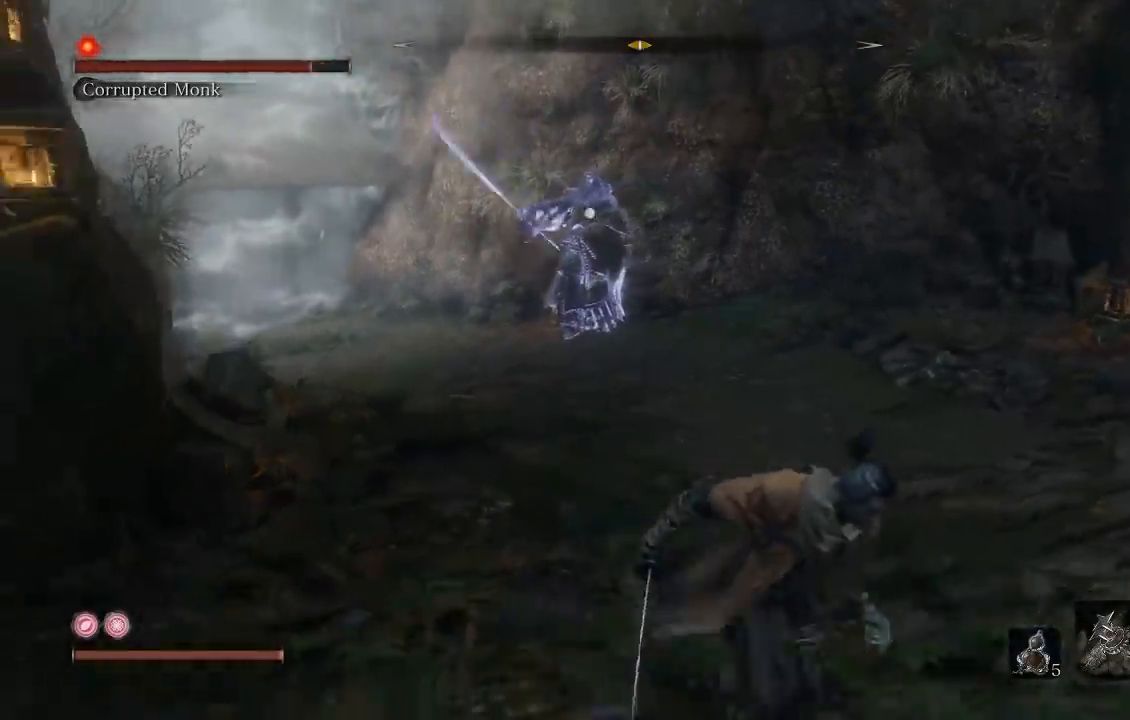
{"dt_ms": 1000, "buttons": [], "left_stick": "up", "right_stick": "center"}
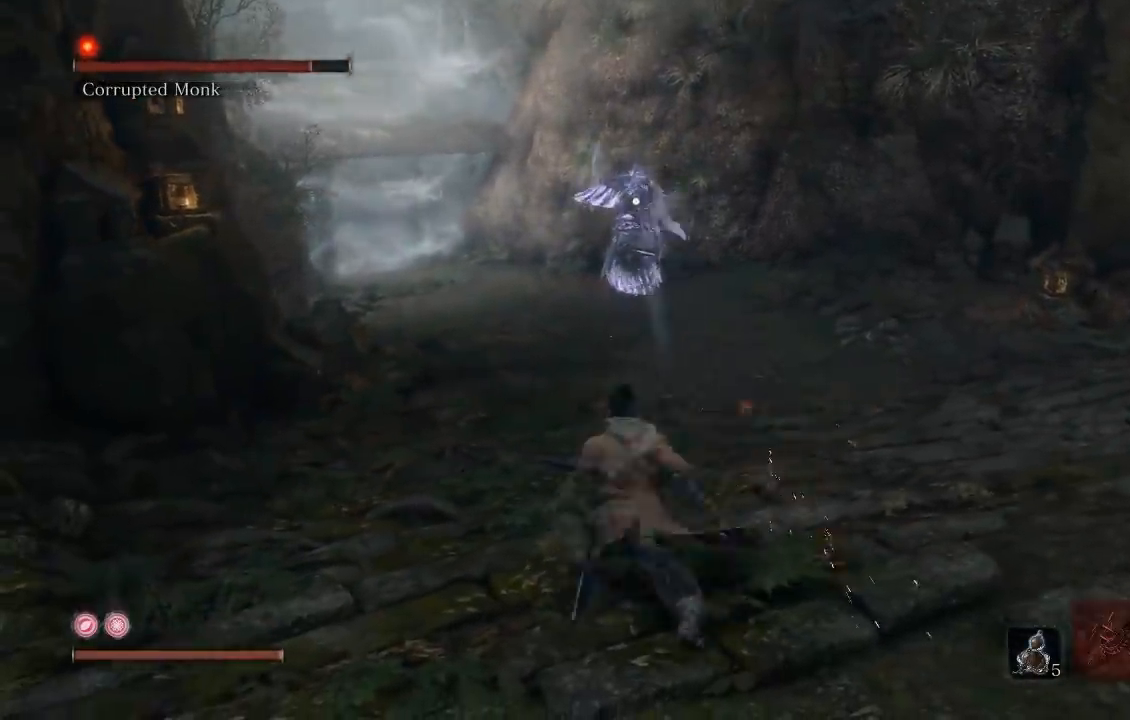
{"dt_ms": 500, "buttons": [], "left_stick": "down-right", "right_stick": "center", "events": [[133, "left_stick", "up-right"], [400, "left_stick", "down-right"]]}
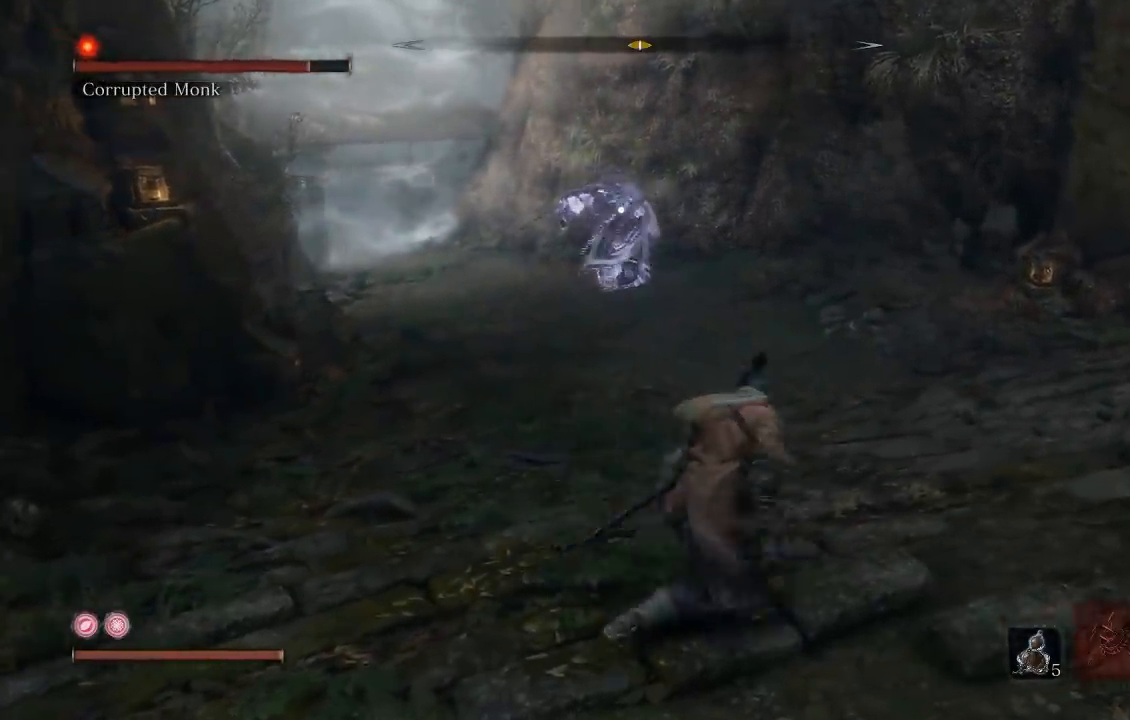
{"dt_ms": 500, "buttons": [], "left_stick": "down-right", "right_stick": "center", "events": []}
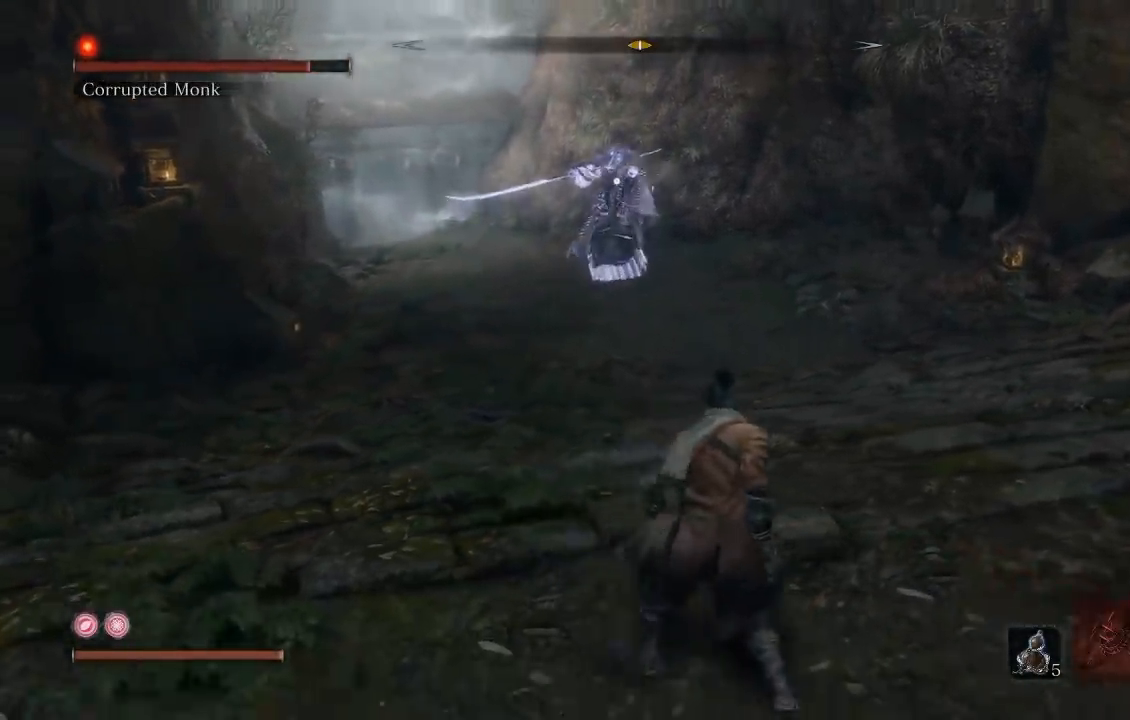
{"dt_ms": 500, "buttons": [], "left_stick": "right", "right_stick": "center", "events": [[100, "left_stick", "up-right"], [467, "left_stick", "right"]]}
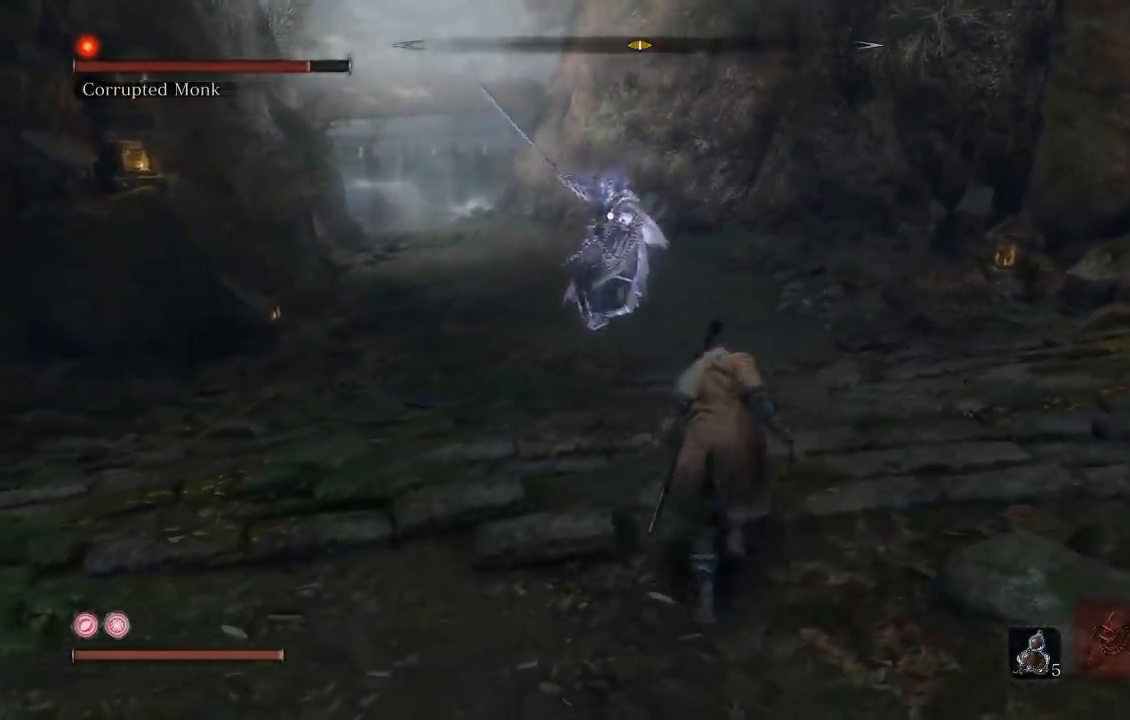
{"dt_ms": 500, "buttons": [], "left_stick": "down", "right_stick": "center", "events": [[17, "left_stick", "down-right"], [150, "left_stick", "down"]]}
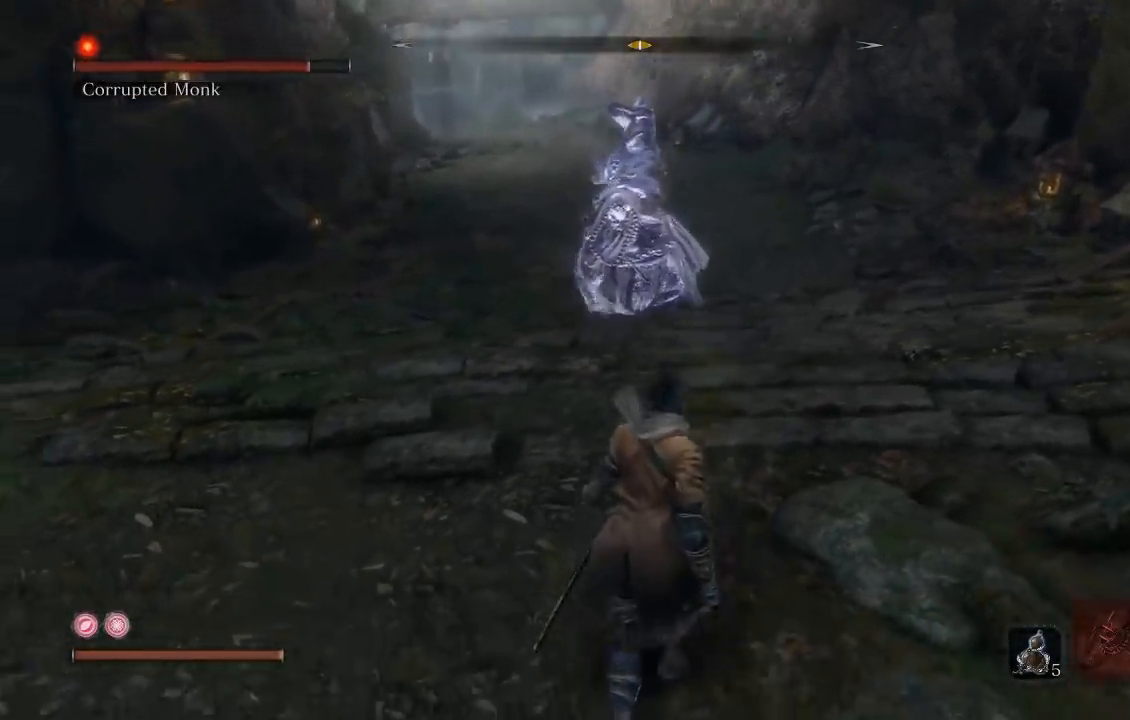
{"dt_ms": 500, "buttons": [], "left_stick": "down", "right_stick": "center", "events": []}
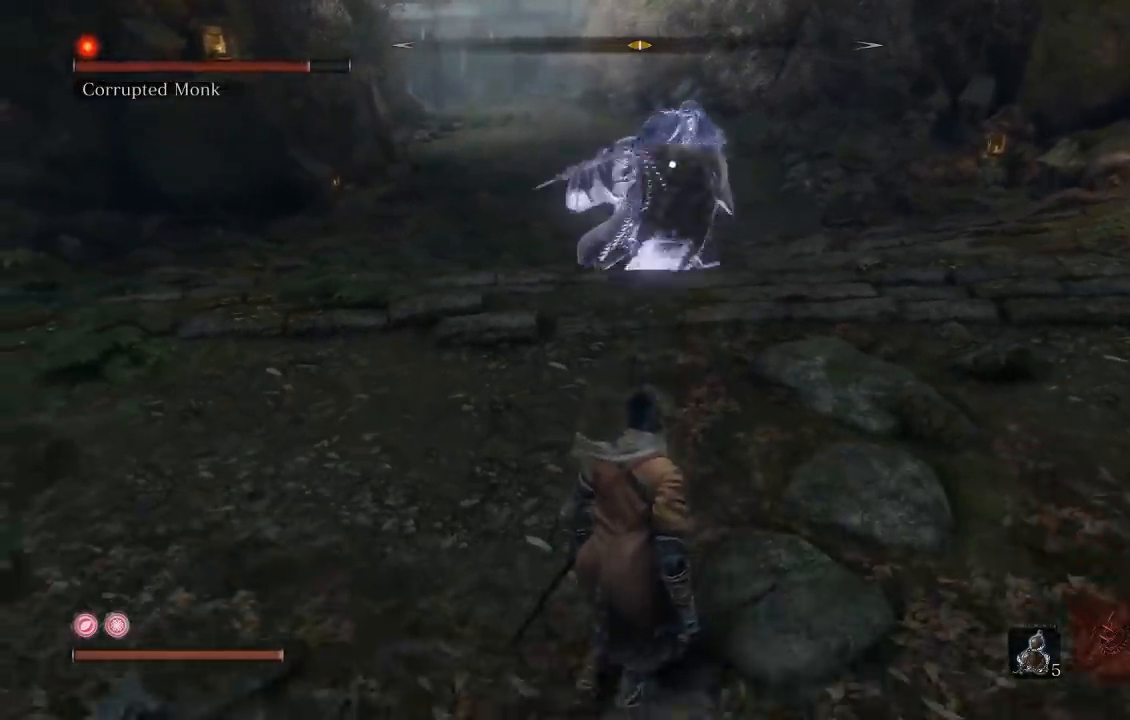
{"dt_ms": 500, "buttons": [], "left_stick": "up", "right_stick": "center", "events": [[33, "left_stick", "left"], [117, "left_stick", "up"]]}
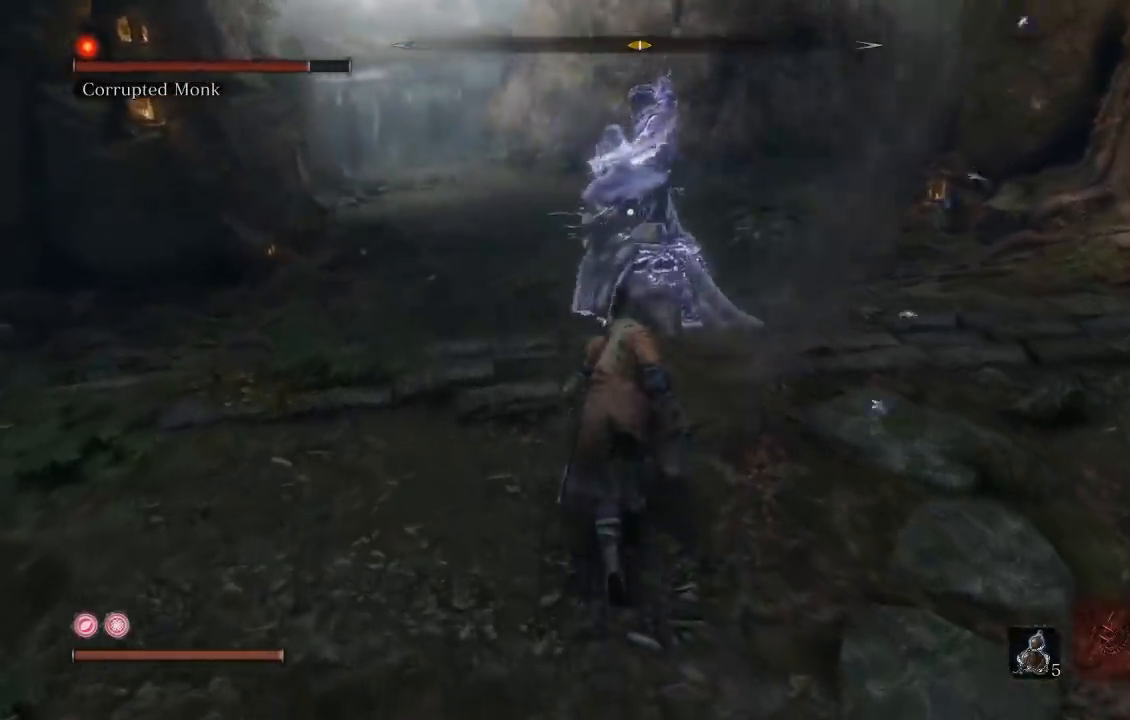
{"dt_ms": 500, "buttons": [], "left_stick": "up", "right_stick": "center", "events": [[317, "R1", "down"], [417, "R1", "up"]]}
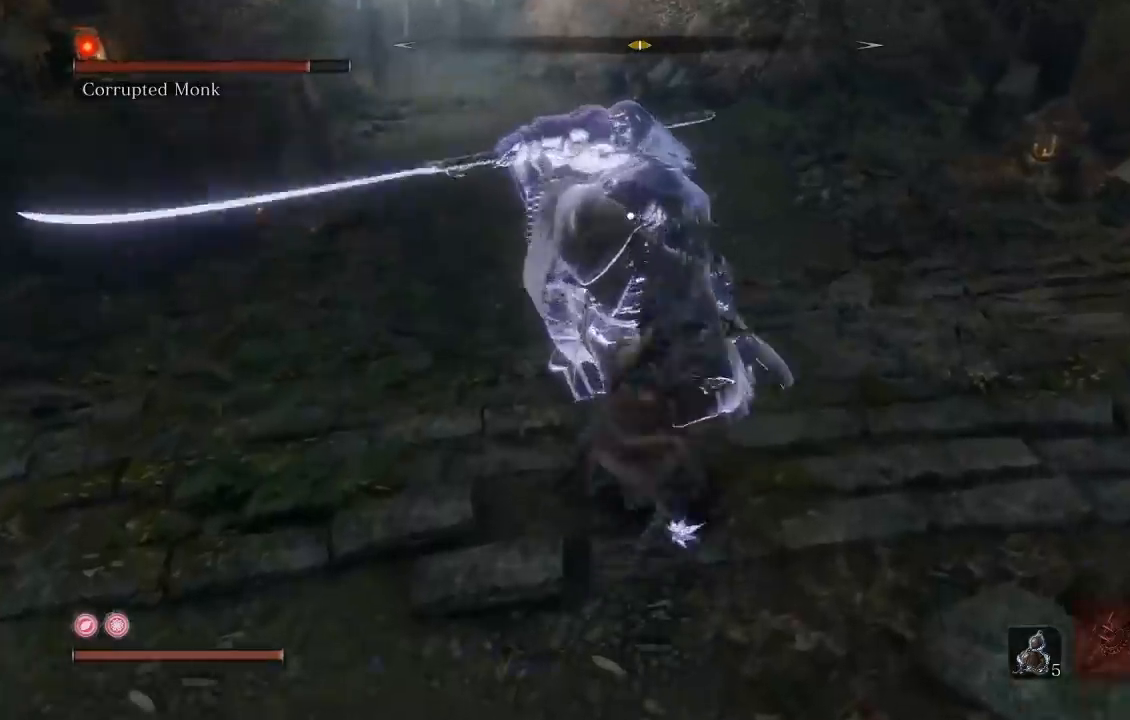
{"dt_ms": 500, "buttons": [], "left_stick": "up", "right_stick": "center", "events": [[367, "R1", "down"], [467, "R1", "up"]]}
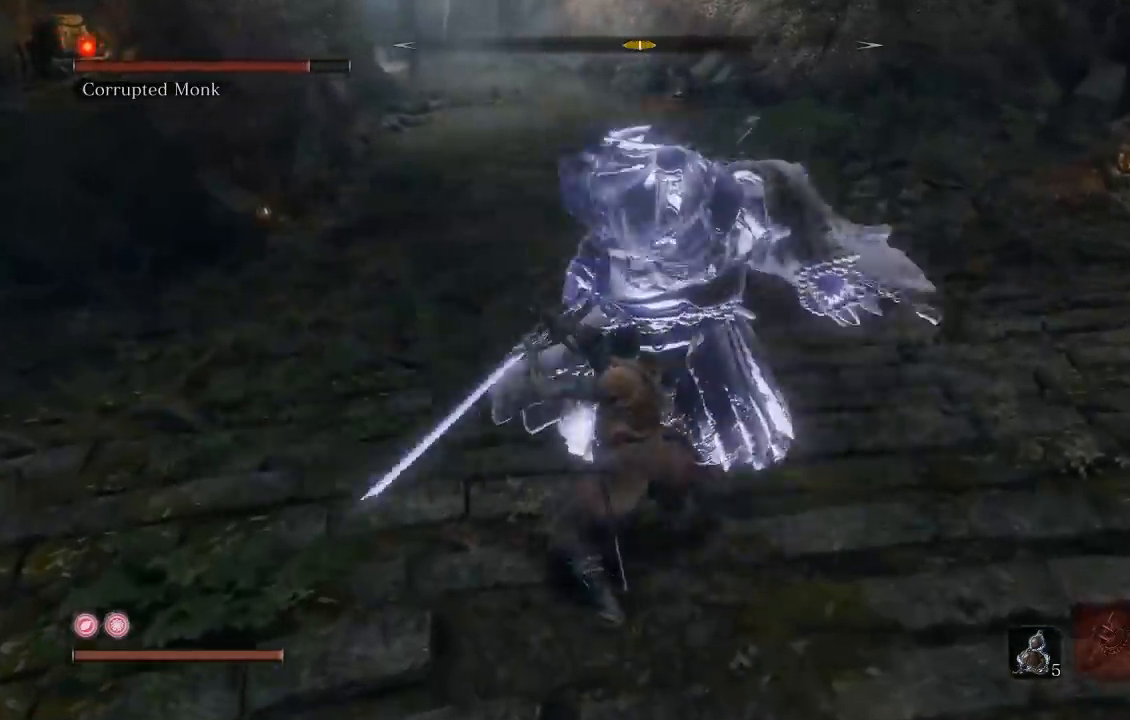
{"dt_ms": 500, "buttons": [], "left_stick": "down", "right_stick": "center", "events": [[17, "left_stick", "up-right"], [133, "left_stick", "right"], [233, "left_stick", "down-right"], [383, "left_stick", "down"]]}
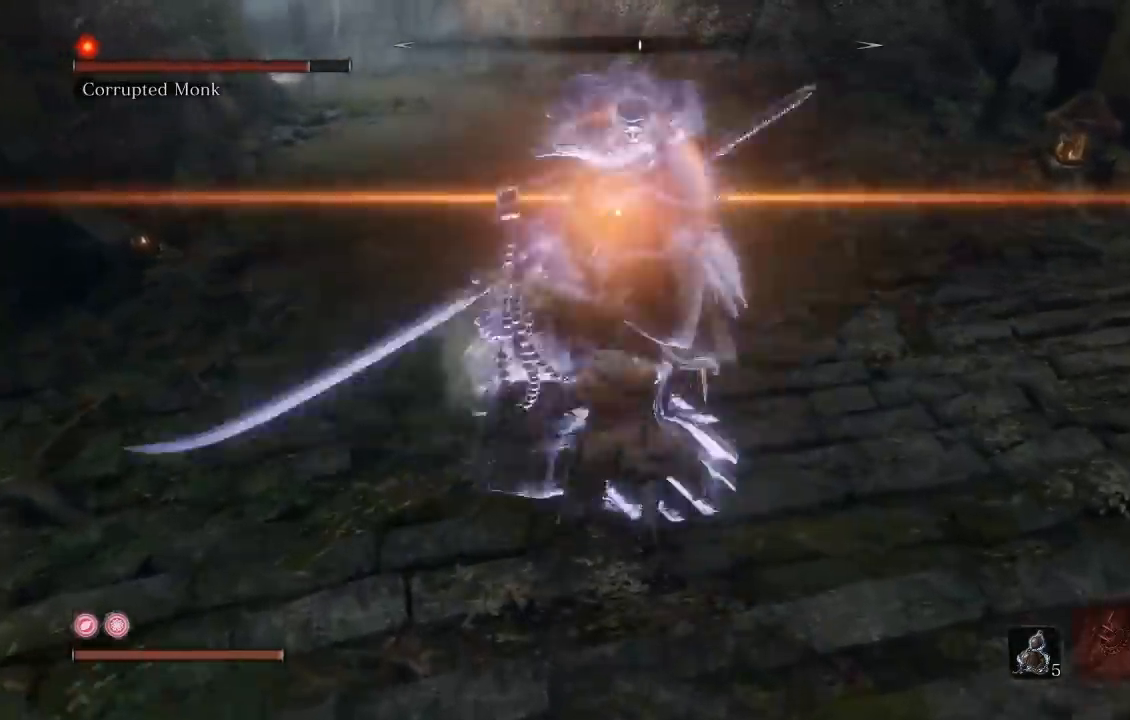
{"dt_ms": 500, "buttons": [], "left_stick": "down", "right_stick": "center", "events": []}
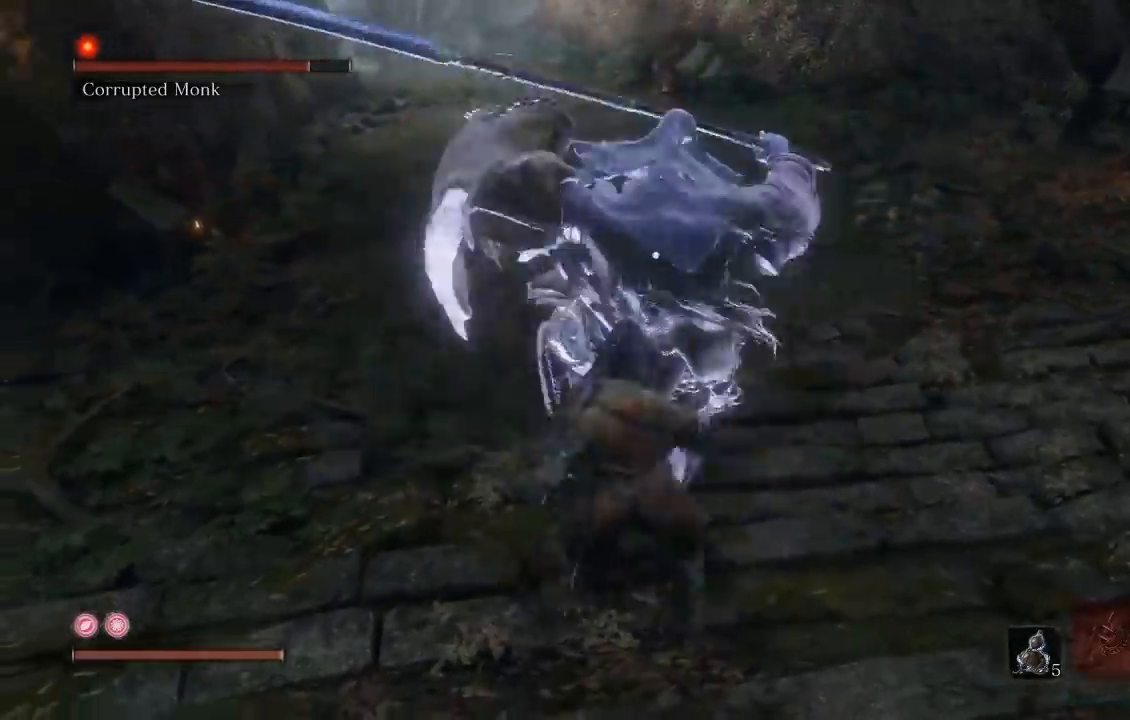
{"dt_ms": 500, "buttons": ["L1"], "left_stick": "down", "right_stick": "center", "events": [[317, "L1", "down"]]}
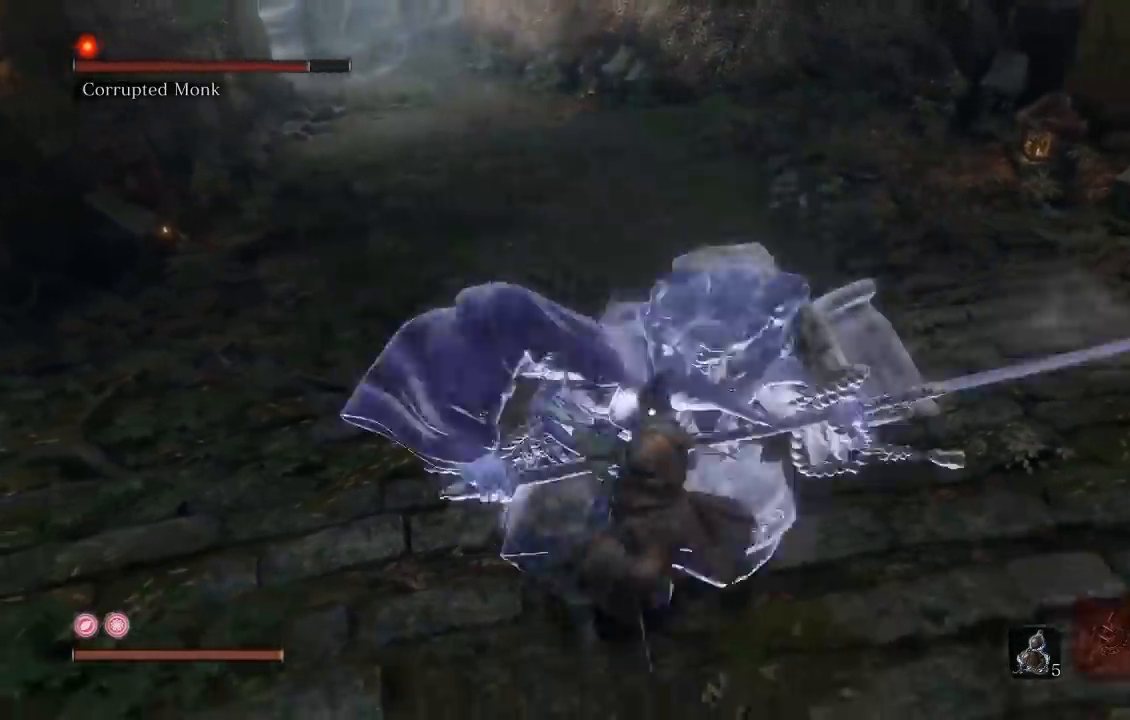
{"dt_ms": 500, "buttons": [], "left_stick": "down", "right_stick": "center", "events": [[33, "L1", "up"]]}
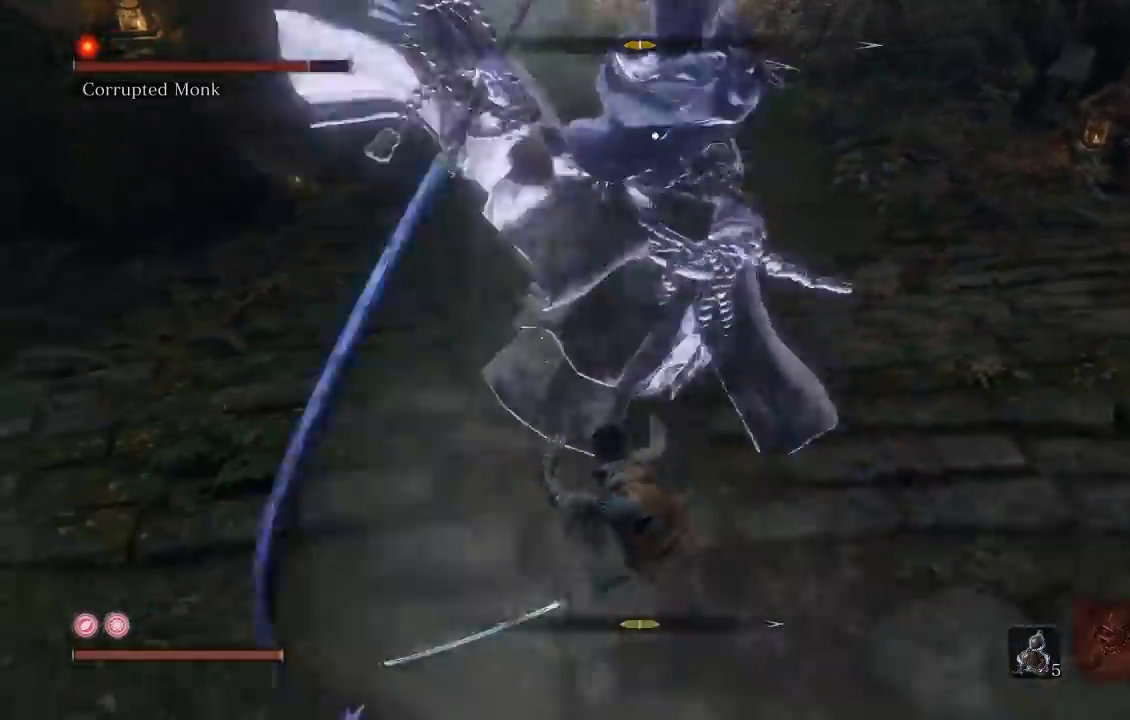
{"dt_ms": 500, "buttons": ["L1"], "left_stick": "down", "right_stick": "center", "events": [[467, "L1", "down"]]}
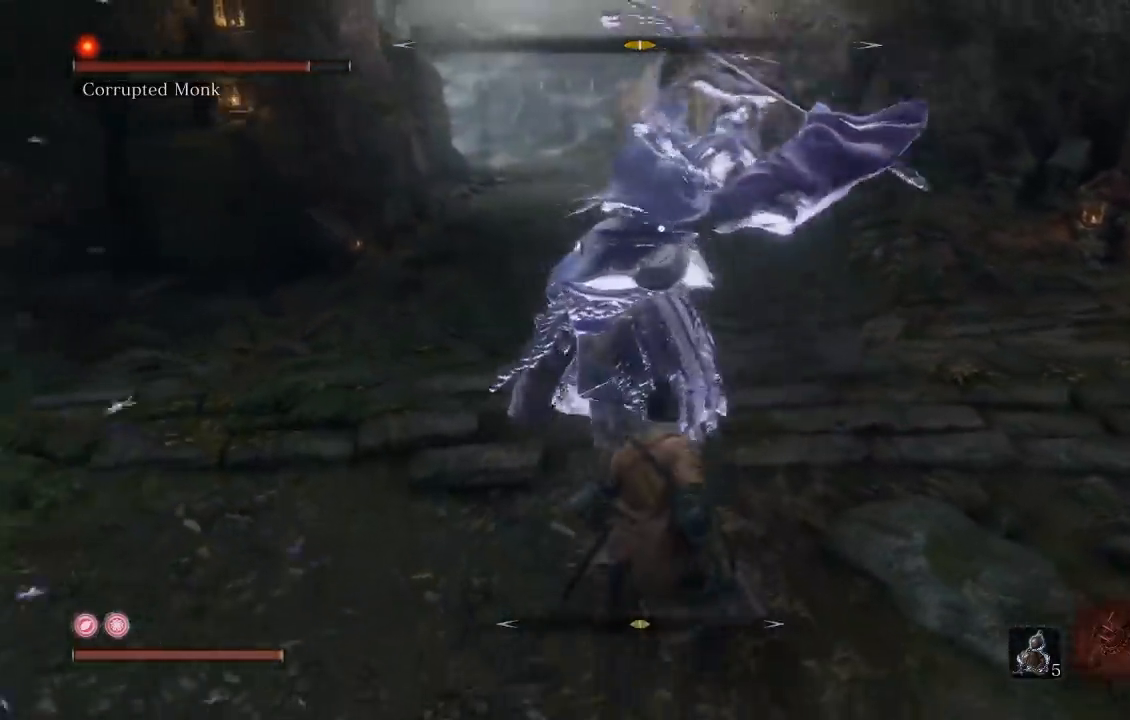
{"dt_ms": 500, "buttons": [], "left_stick": "down", "right_stick": "center", "events": [[133, "L1", "up"], [300, "L1", "down"], [500, "L1", "up"]]}
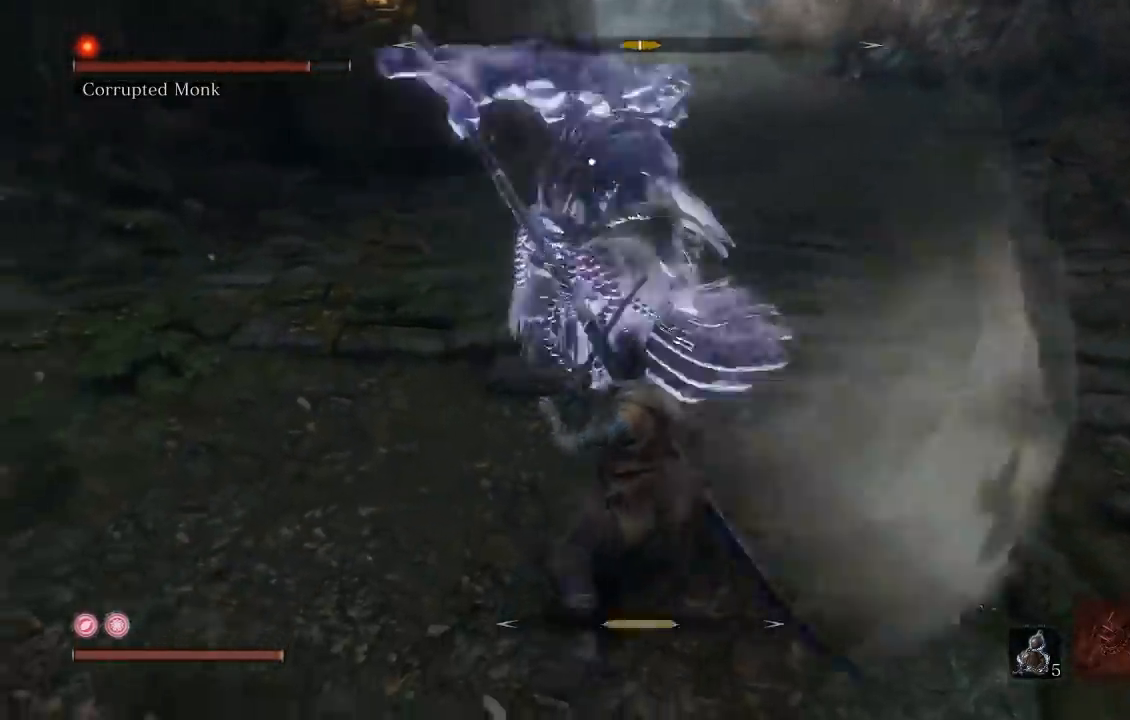
{"dt_ms": 500, "buttons": [], "left_stick": "down", "right_stick": "center", "events": []}
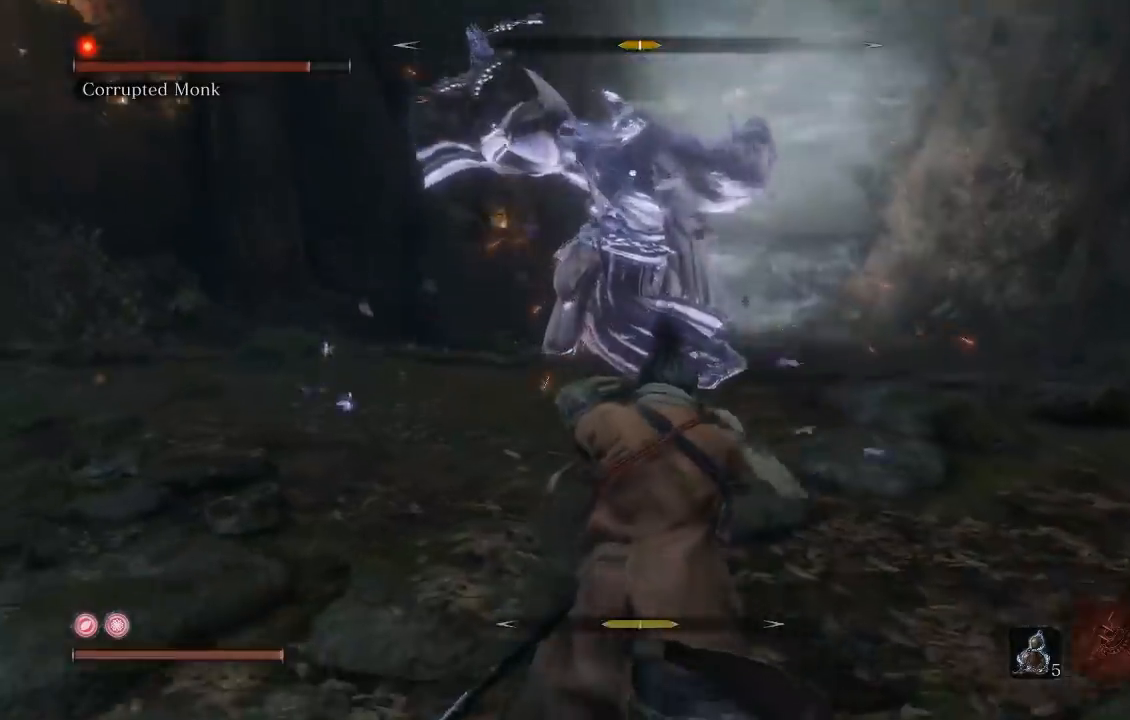
{"dt_ms": 500, "buttons": [], "left_stick": "down", "right_stick": "center", "events": []}